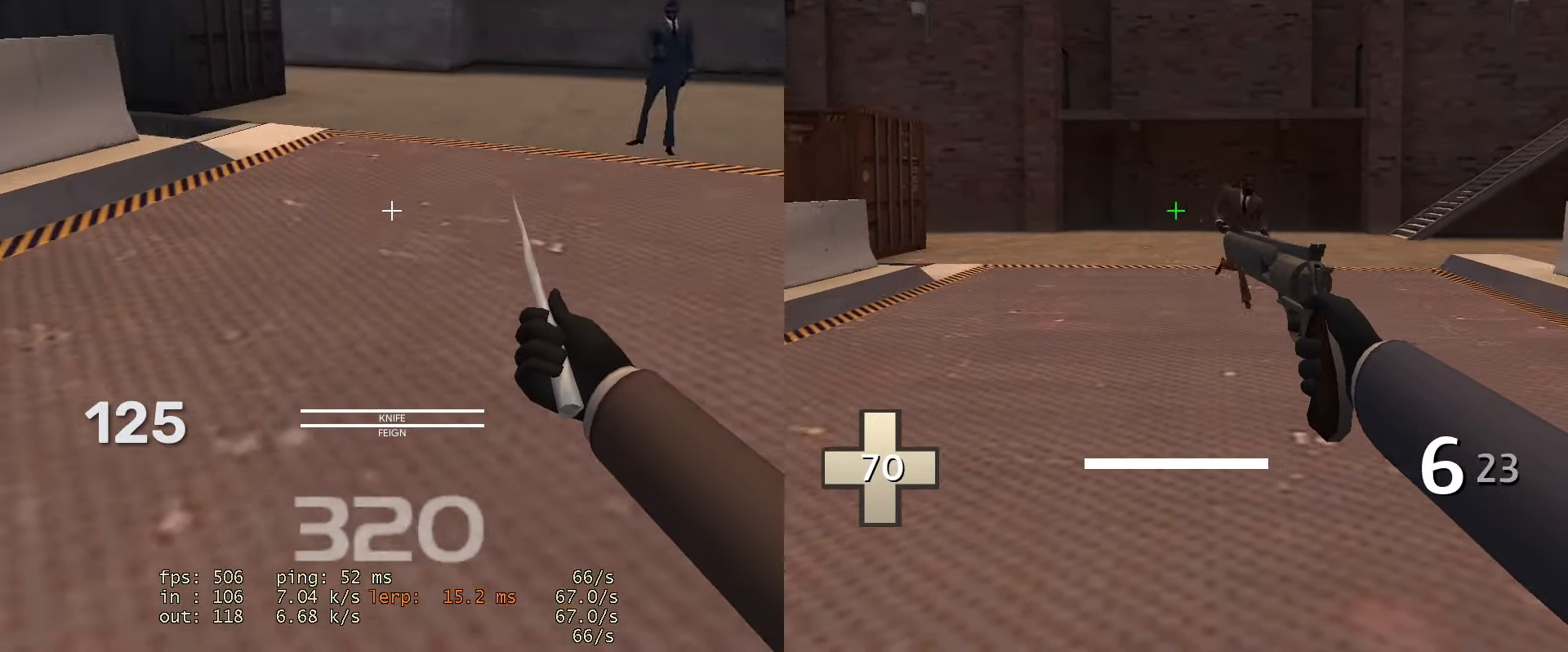
Gameplay with keyboard and mouse; each line is a JSON object with the keys and mouse buttons held at the frame after it. "events" lists presses ("down") and releases ("up") of "1", "2", "3", "4", "5", "a", "alt", "c", "caps_lock", "ctrl", "d", "e", "f", "g", "q", "r", "s", "shift", "space", "t", "tab", "v", "w", "x", "z", "mouse_left", "mouse_wheel" and "mouse_right" between this image and that frame as [ms after this image, input, new state], when the widget could be followed in between. "mouse_left", "mouse_wheel", "mouse_right" = the "left", "wheel", "right" buttons of the "mouse" list. No other keys are recorded. "wheel" means that the mouse wheel is clicked or scrolled. Not read: mouse_move.
{"keys": ["d", "w"], "mouse": [], "events": [[84, "a", "up"], [84, "d", "down"], [134, "w", "up"], [184, "w", "down"], [234, "d", "up"], [284, "a", "down"], [334, "w", "up"], [384, "w", "down"], [467, "a", "up"], [467, "d", "down"]]}
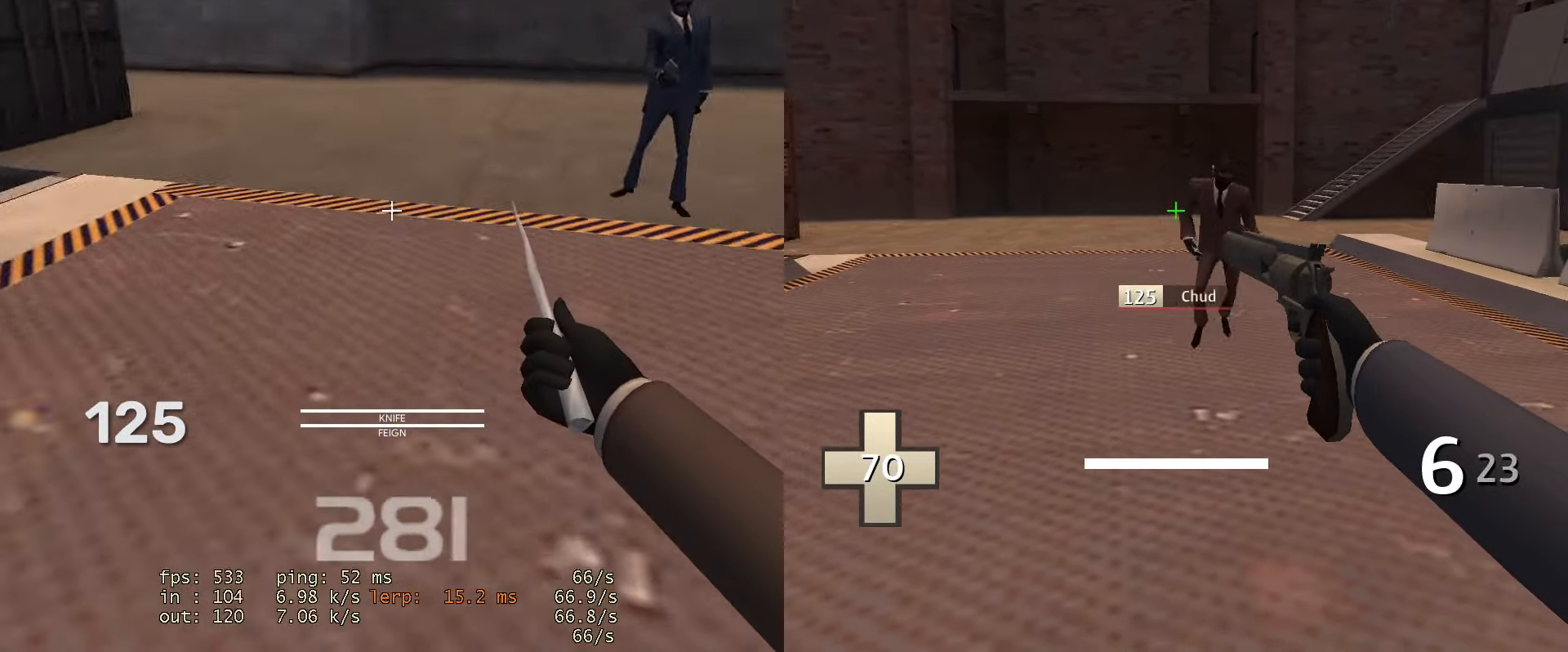
{"keys": ["d"], "mouse": [], "events": [[16, "w", "up"], [100, "w", "down"], [150, "a", "down"], [150, "d", "up"], [200, "w", "up"], [300, "w", "down"], [383, "a", "up"], [383, "d", "down"], [433, "w", "up"]]}
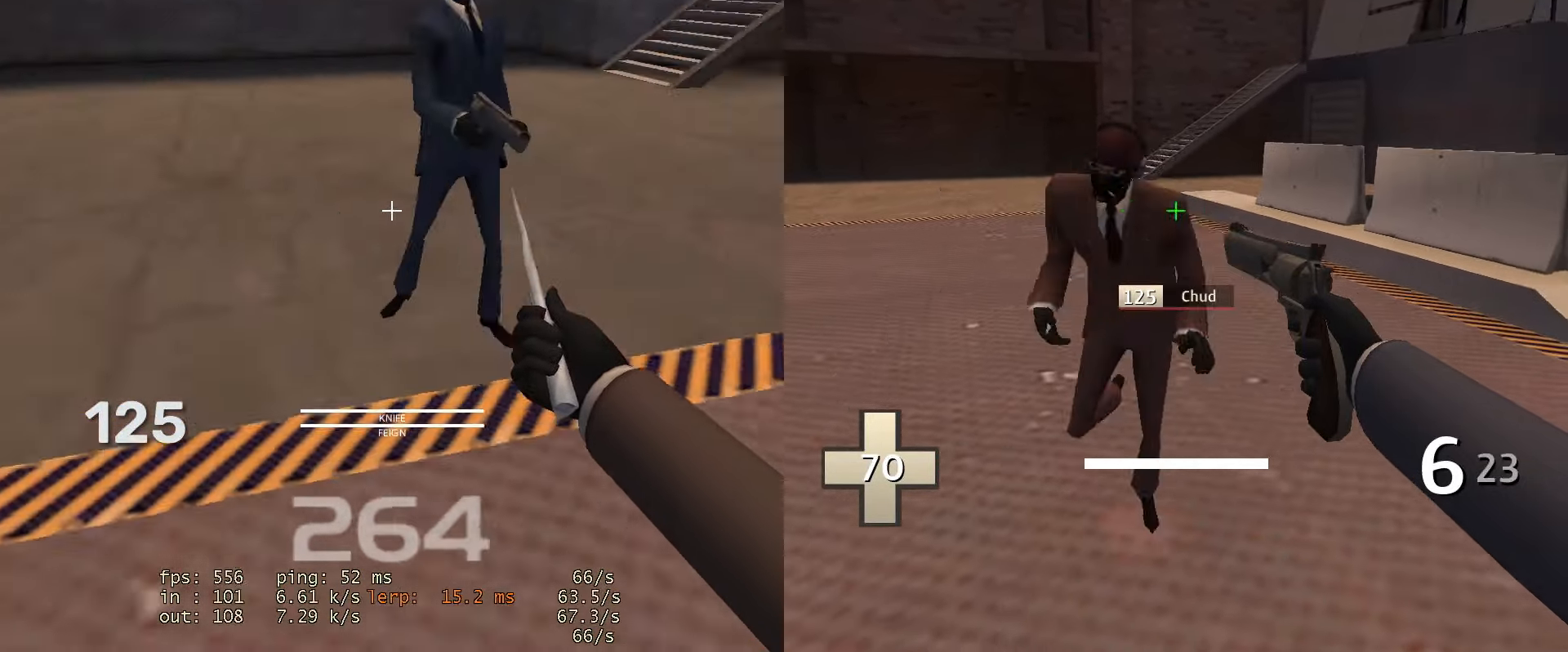
{"keys": ["a", "w"], "mouse": [], "events": [[33, "w", "down"], [117, "a", "down"], [117, "d", "up"], [167, "w", "up"], [400, "w", "down"]]}
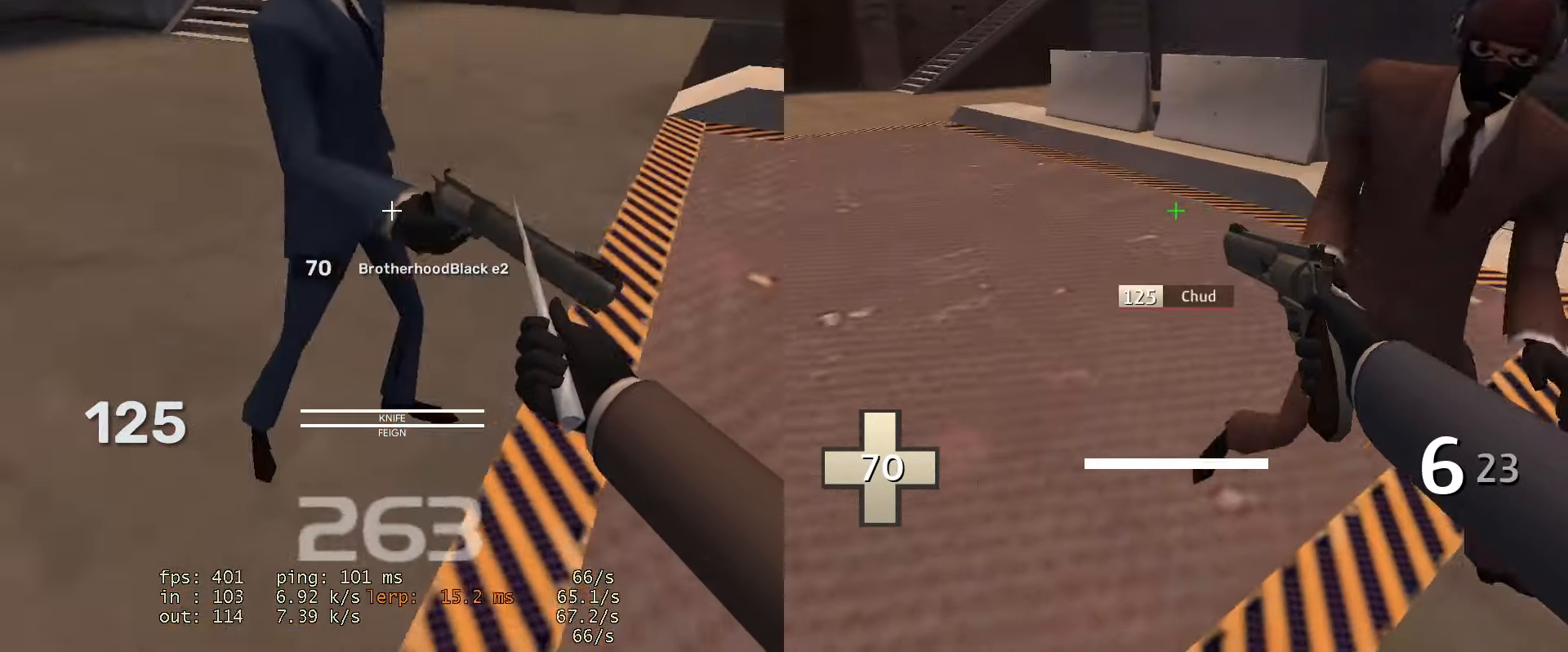
{"keys": ["d"], "mouse": [], "events": [[133, "a", "up"], [133, "d", "down"], [183, "w", "up"]]}
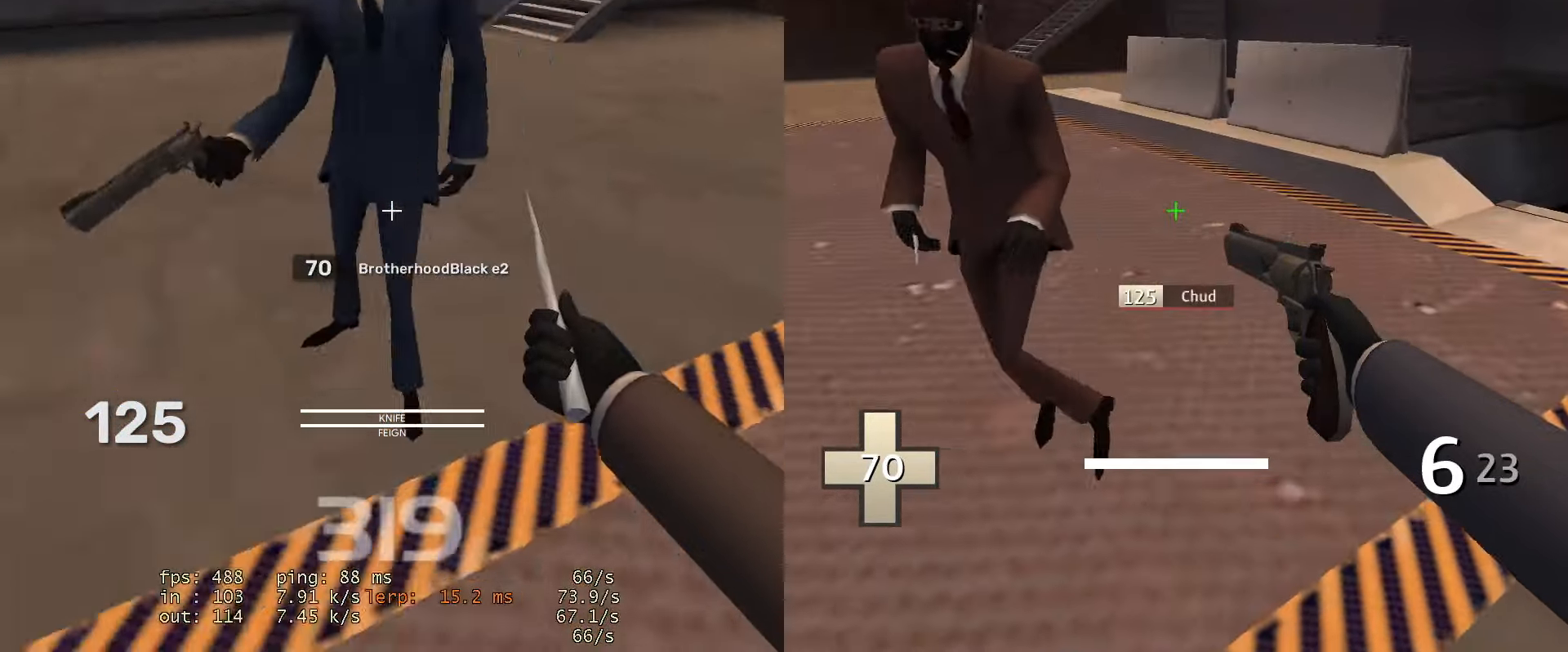
{"keys": ["a", "shift"], "mouse": ["wheel"], "events": [[150, "d", "up"], [150, "s", "down"], [383, "shift", "down"], [433, "a", "down"], [433, "mouse_wheel", "down"], [483, "s", "up"]]}
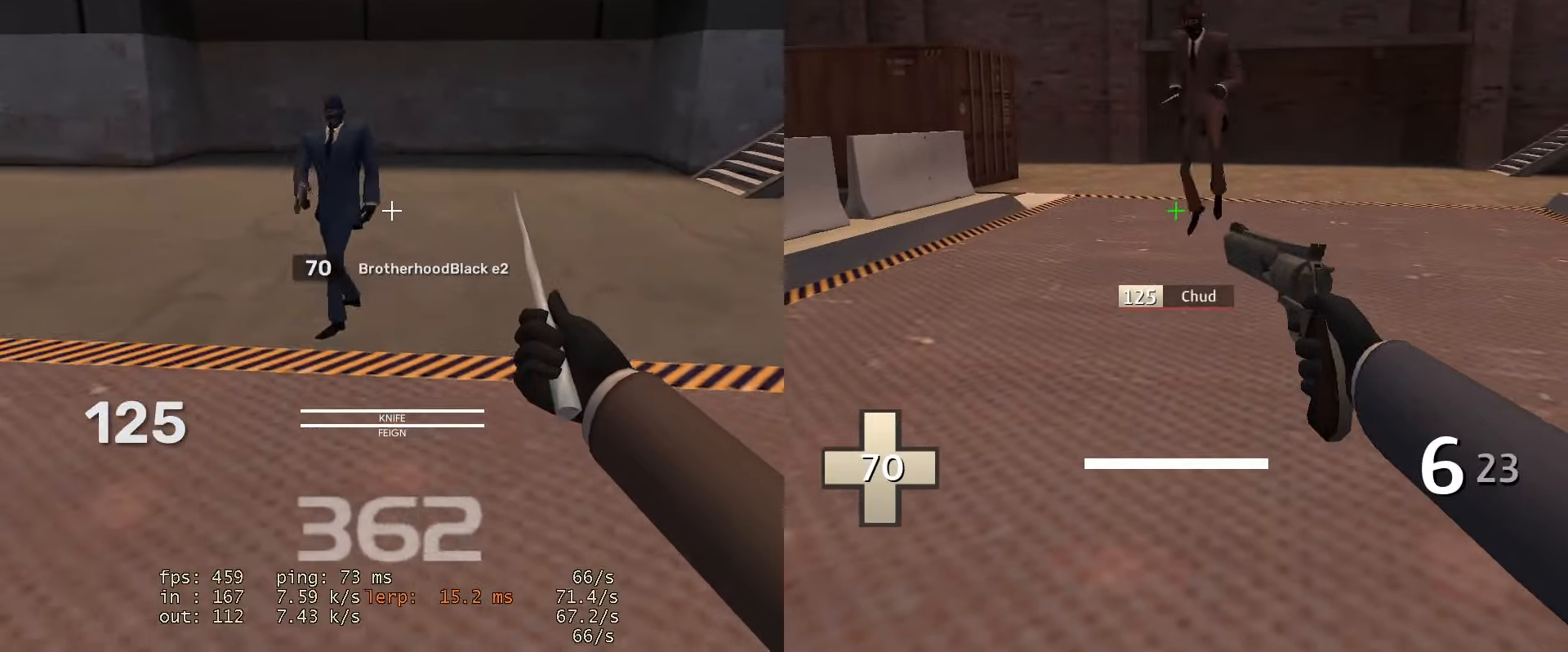
{"keys": ["w"], "mouse": [], "events": [[33, "mouse_wheel", "up"], [84, "shift", "up"], [167, "a", "up"], [317, "d", "down"], [400, "w", "down"], [451, "d", "up"]]}
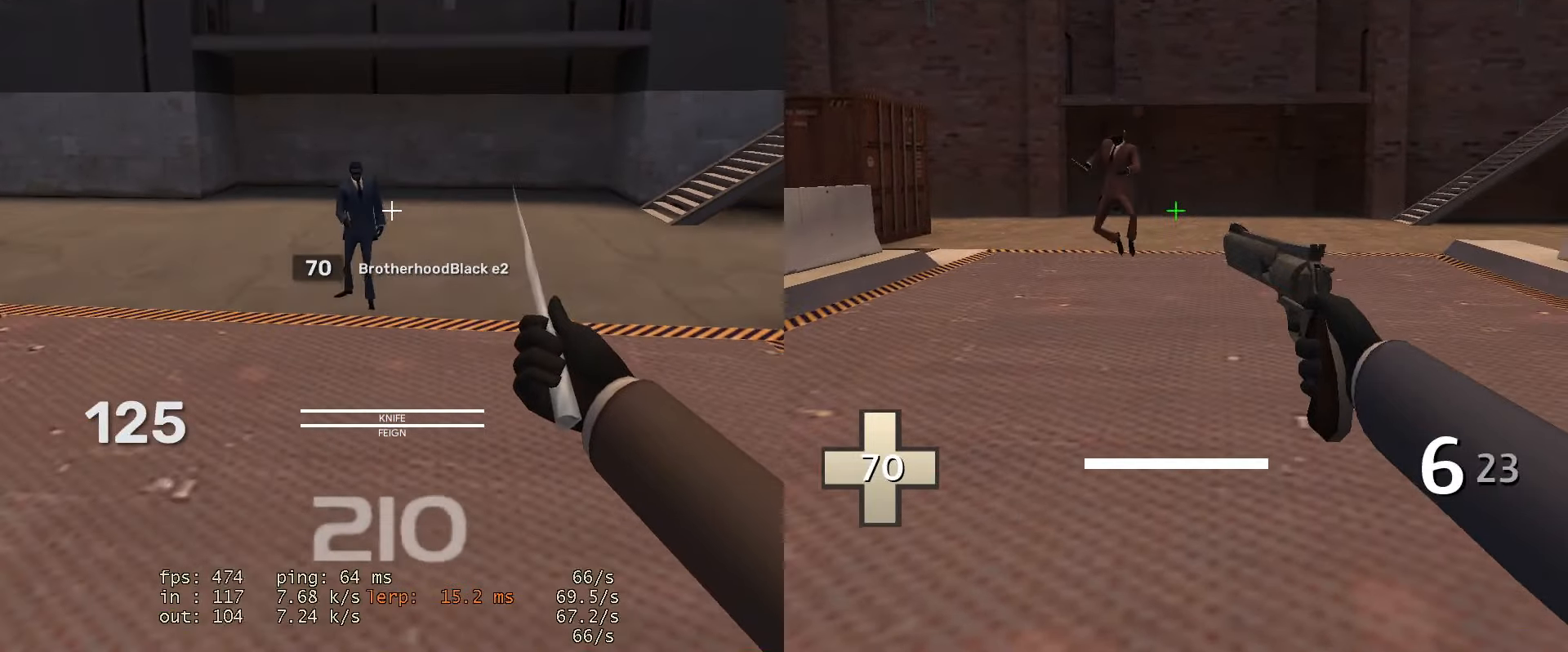
{"keys": ["w"], "mouse": [], "events": [[83, "a", "down"], [183, "a", "up"]]}
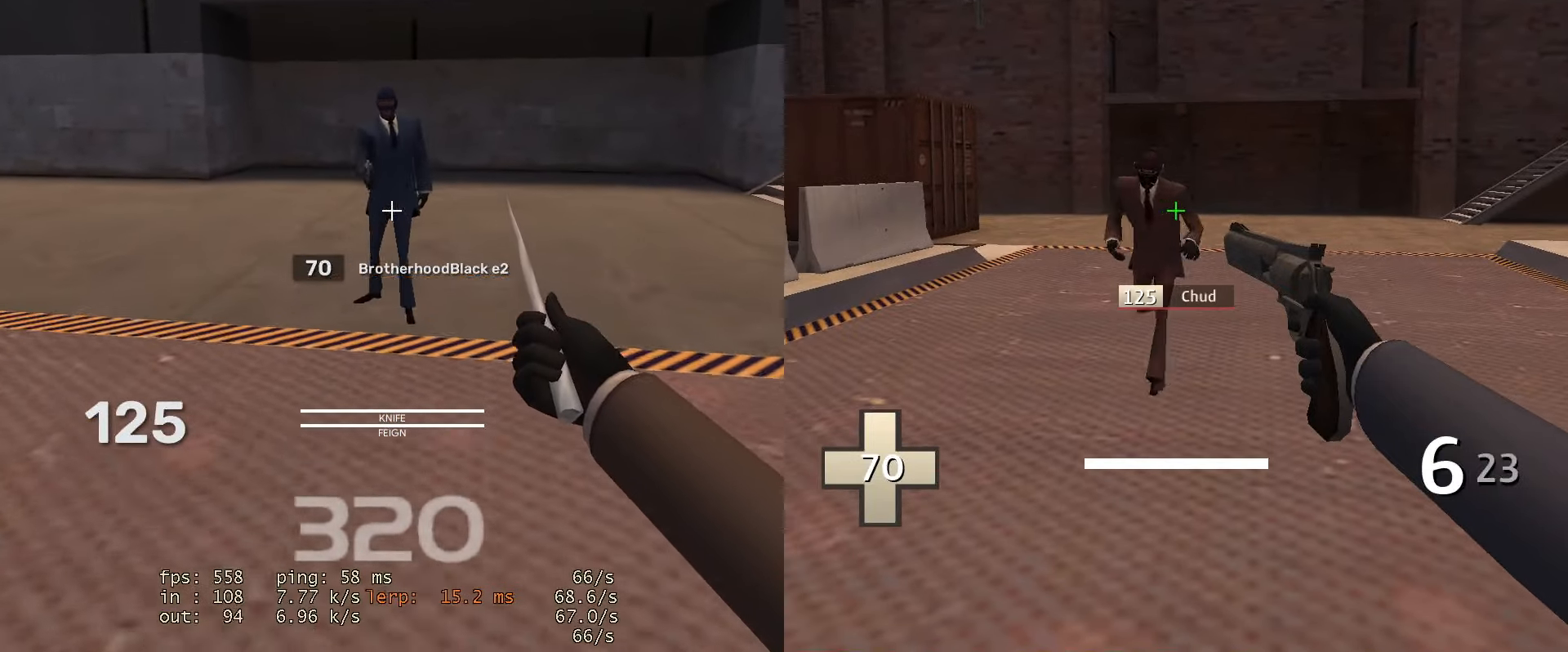
{"keys": ["a"], "mouse": [], "events": [[17, "d", "down"], [100, "d", "up"], [300, "a", "down"], [334, "w", "up"]]}
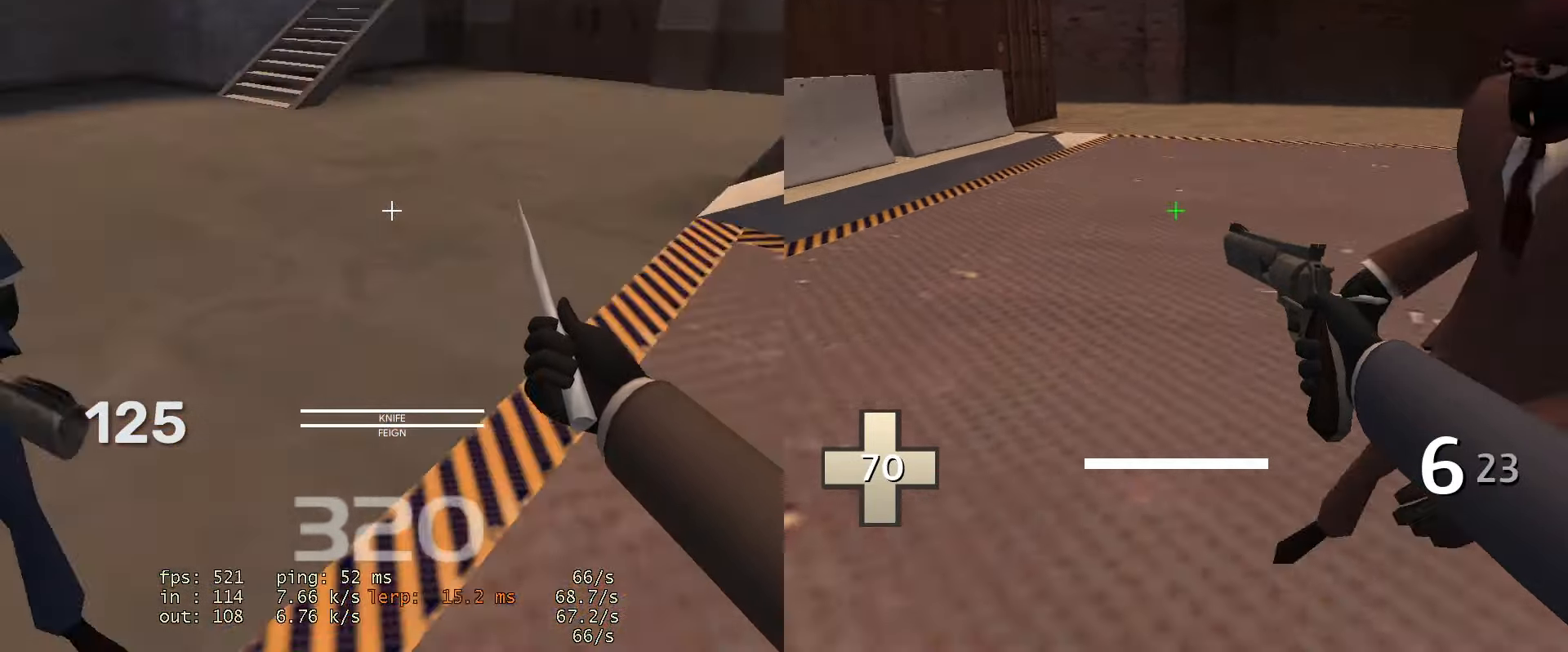
{"keys": ["a", "d"], "mouse": [], "events": [[66, "d", "down"], [116, "a", "up"], [500, "a", "down"]]}
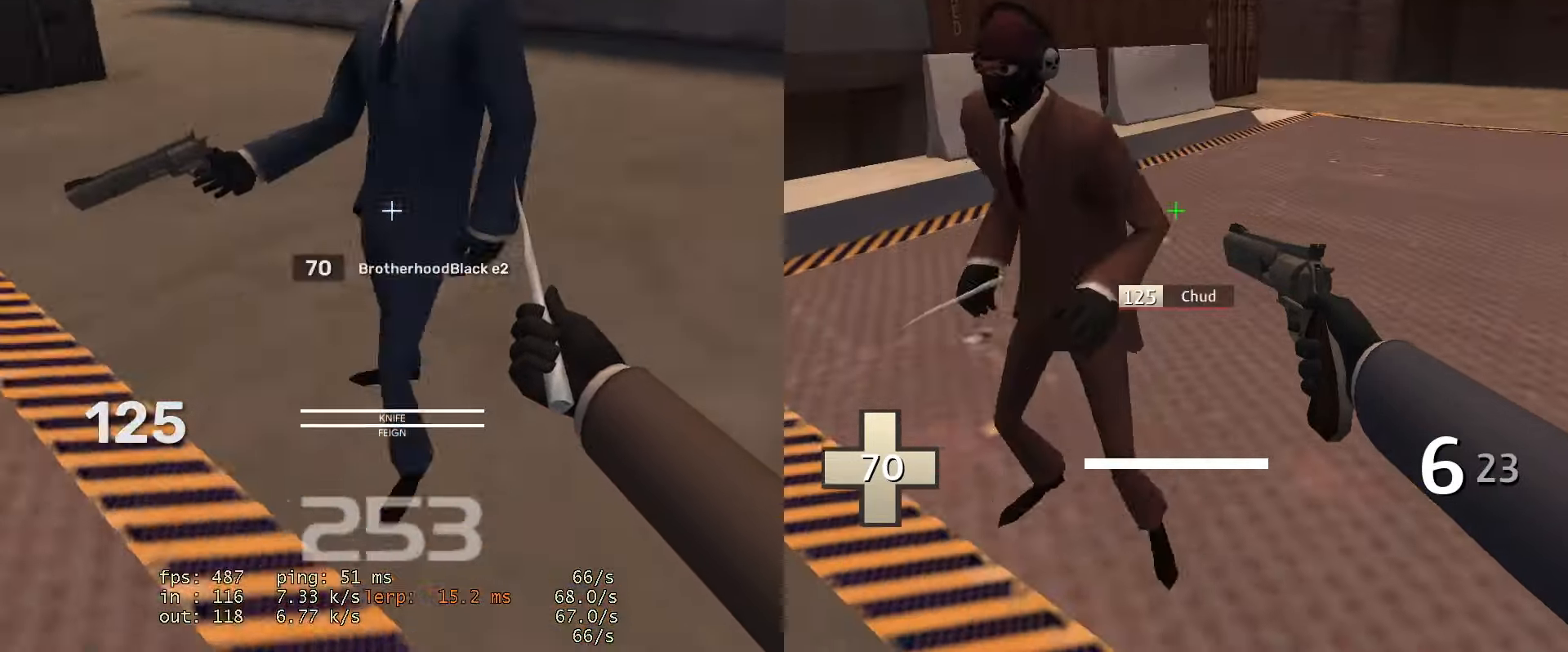
{"keys": ["d"], "mouse": [], "events": [[50, "d", "up"], [417, "d", "down"], [467, "a", "up"]]}
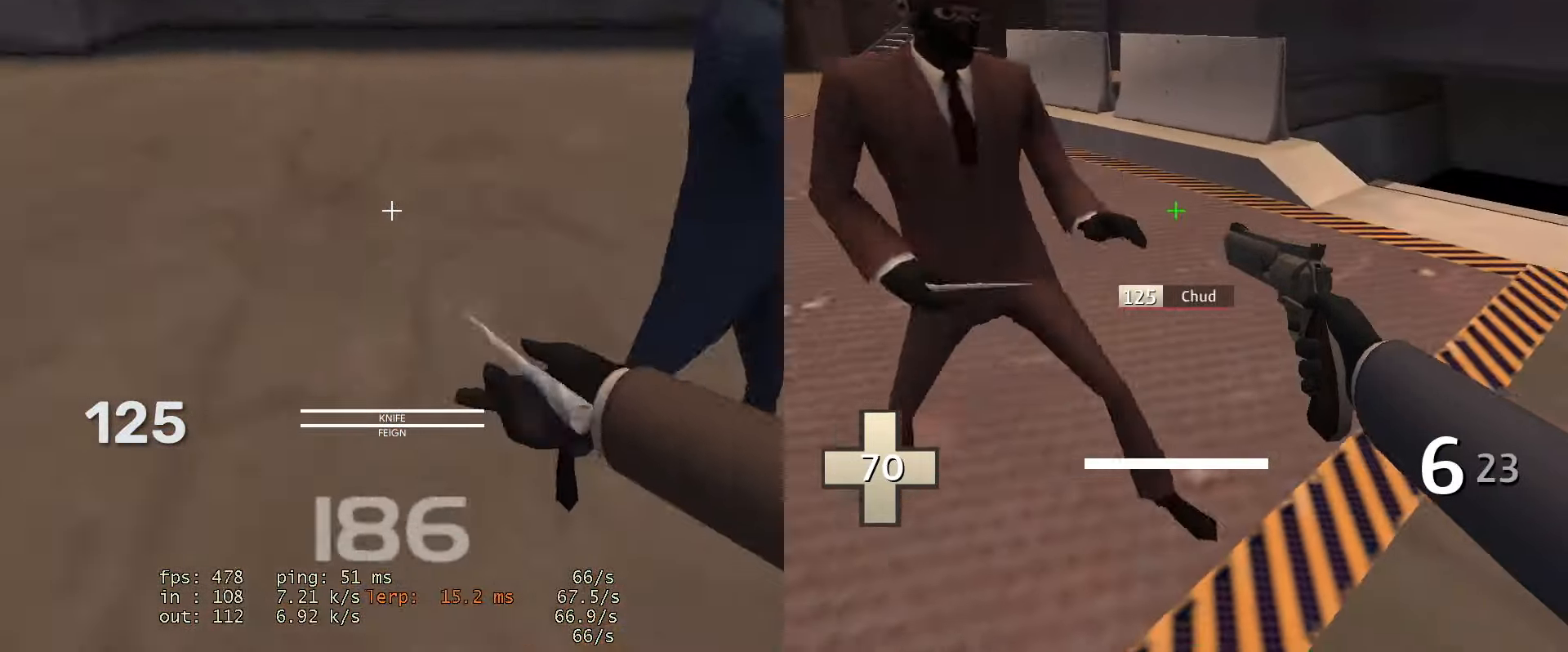
{"keys": ["a"], "mouse": [], "events": [[250, "a", "down"], [300, "d", "up"]]}
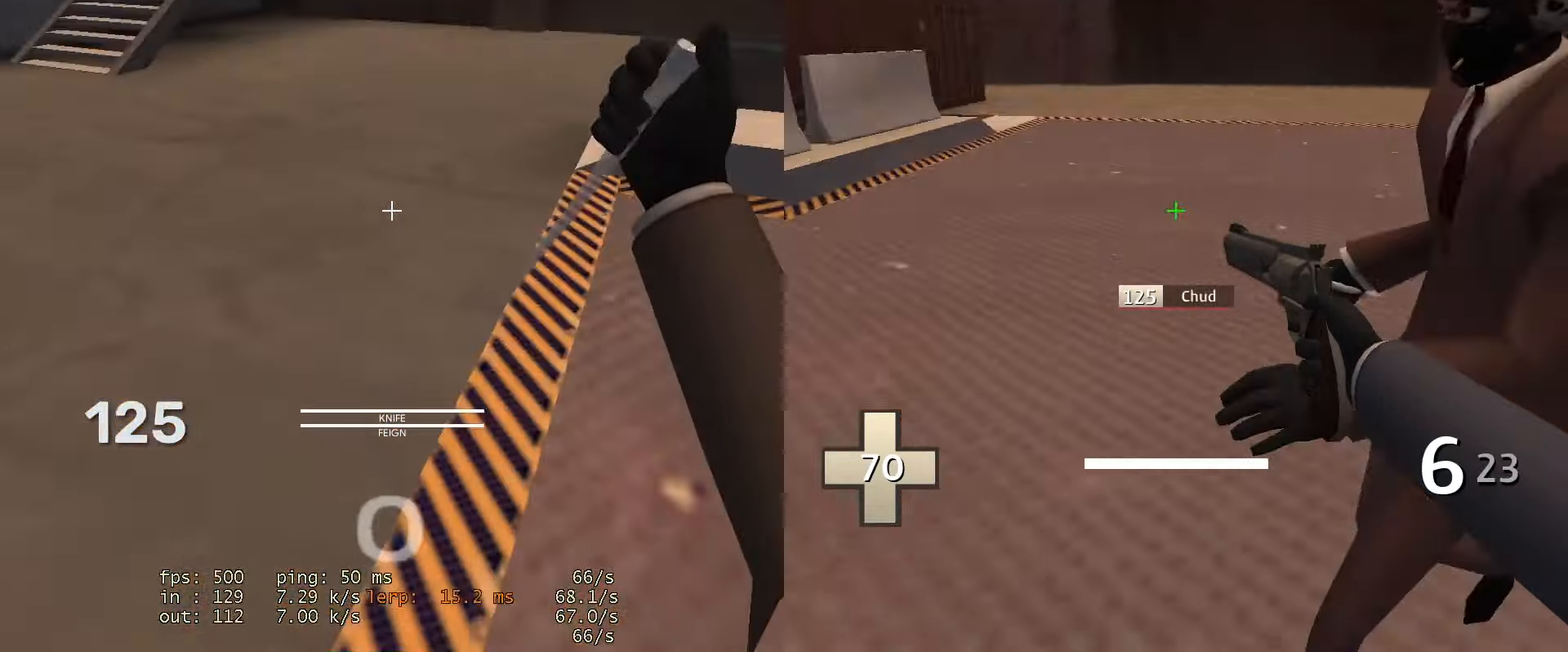
{"keys": ["a", "d"], "mouse": [], "events": [[117, "d", "down"], [167, "a", "up"], [501, "a", "down"]]}
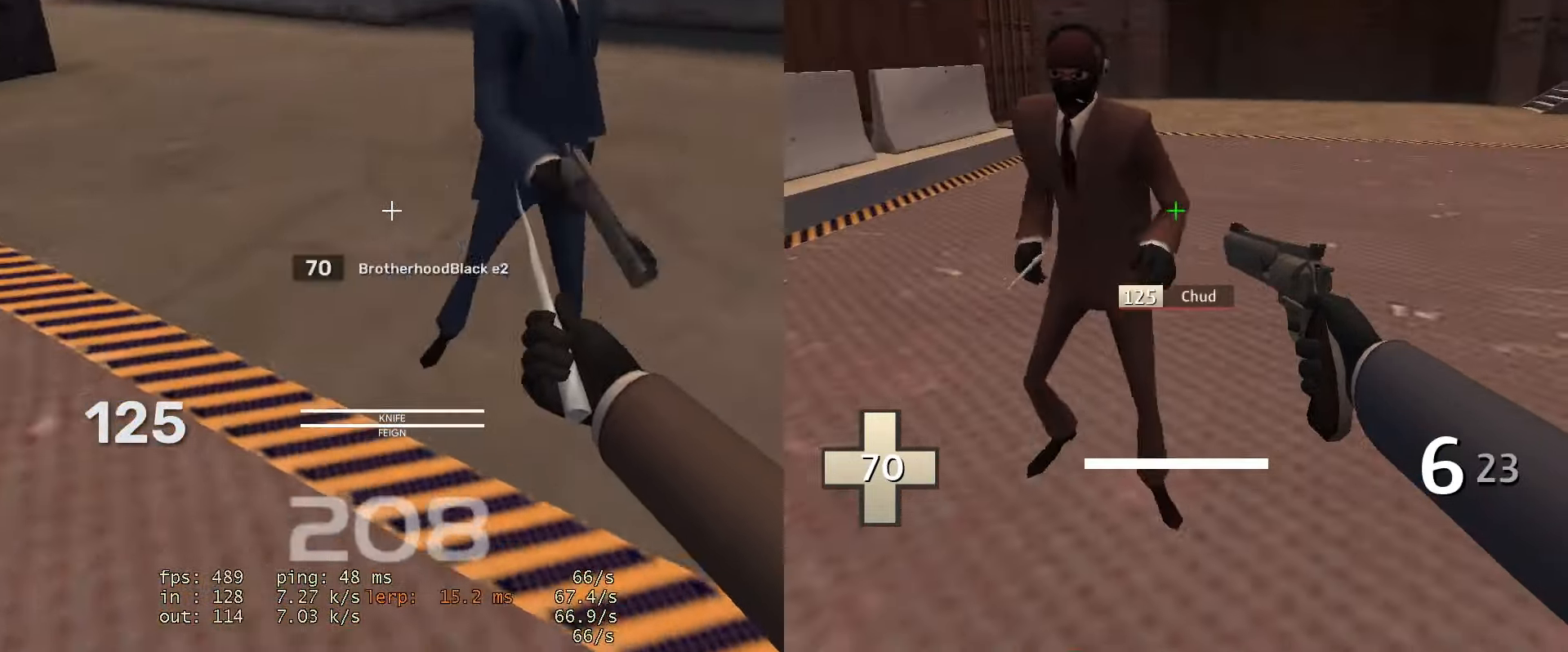
{"keys": ["d"], "mouse": [], "events": [[50, "d", "up"], [367, "d", "down"], [417, "a", "up"]]}
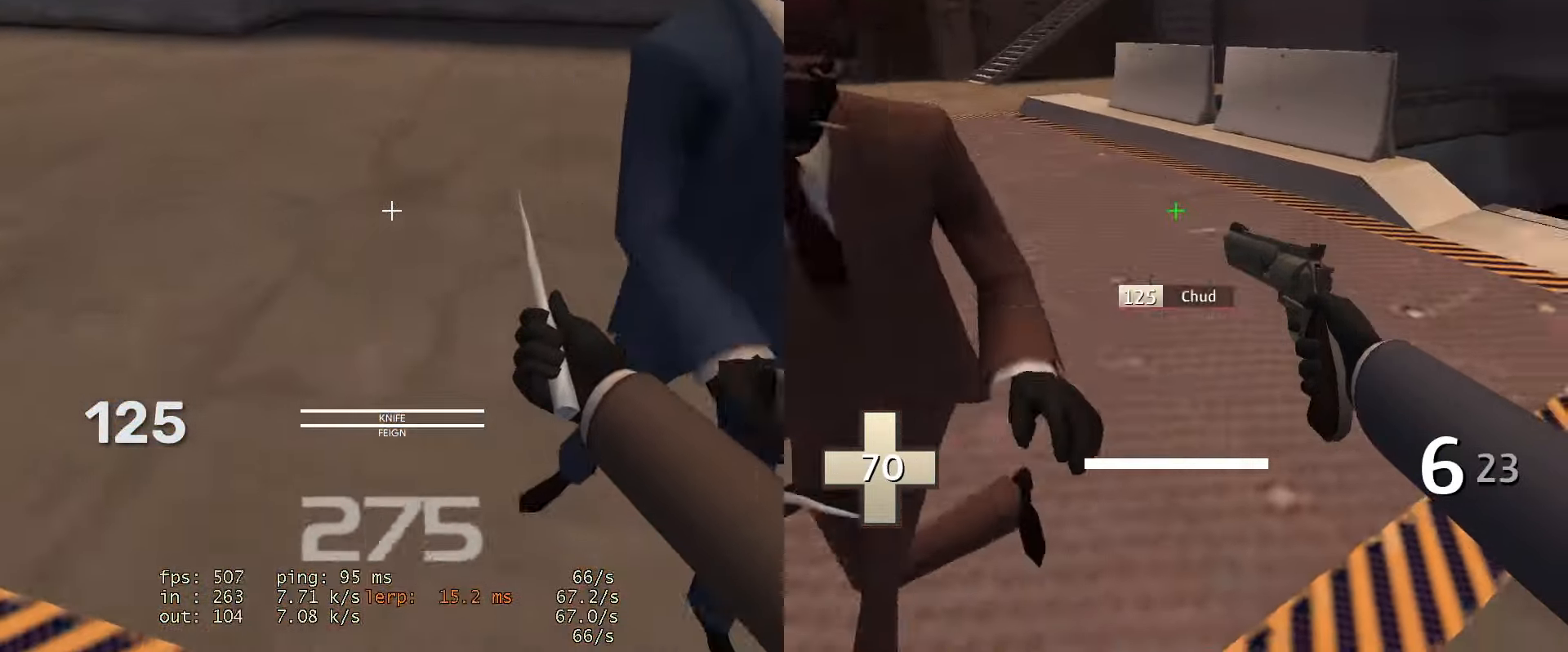
{"keys": ["a"], "mouse": [], "events": [[200, "a", "down"], [250, "d", "up"]]}
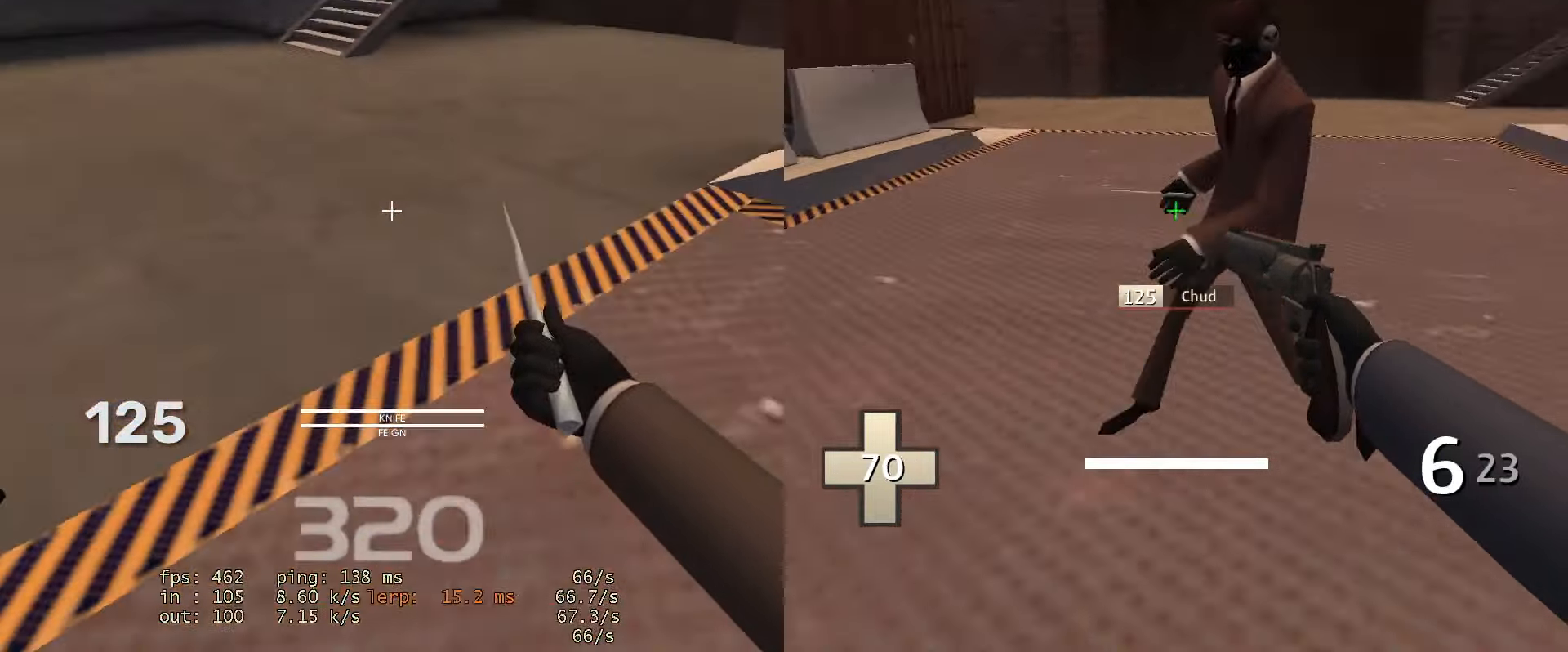
{"keys": ["a"], "mouse": [], "events": [[116, "d", "down"], [166, "a", "up"], [450, "a", "down"], [500, "d", "up"]]}
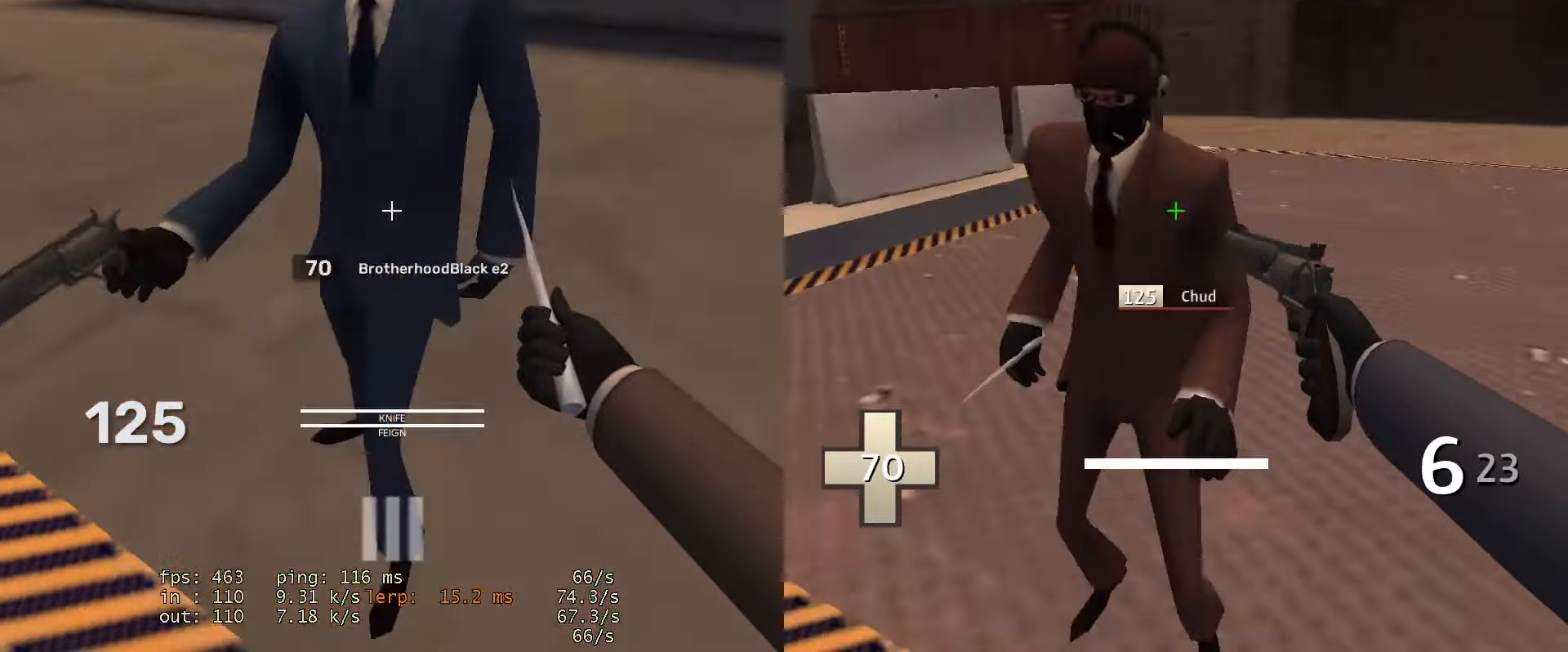
{"keys": ["d"], "mouse": [], "events": [[334, "d", "down"], [368, "a", "up"]]}
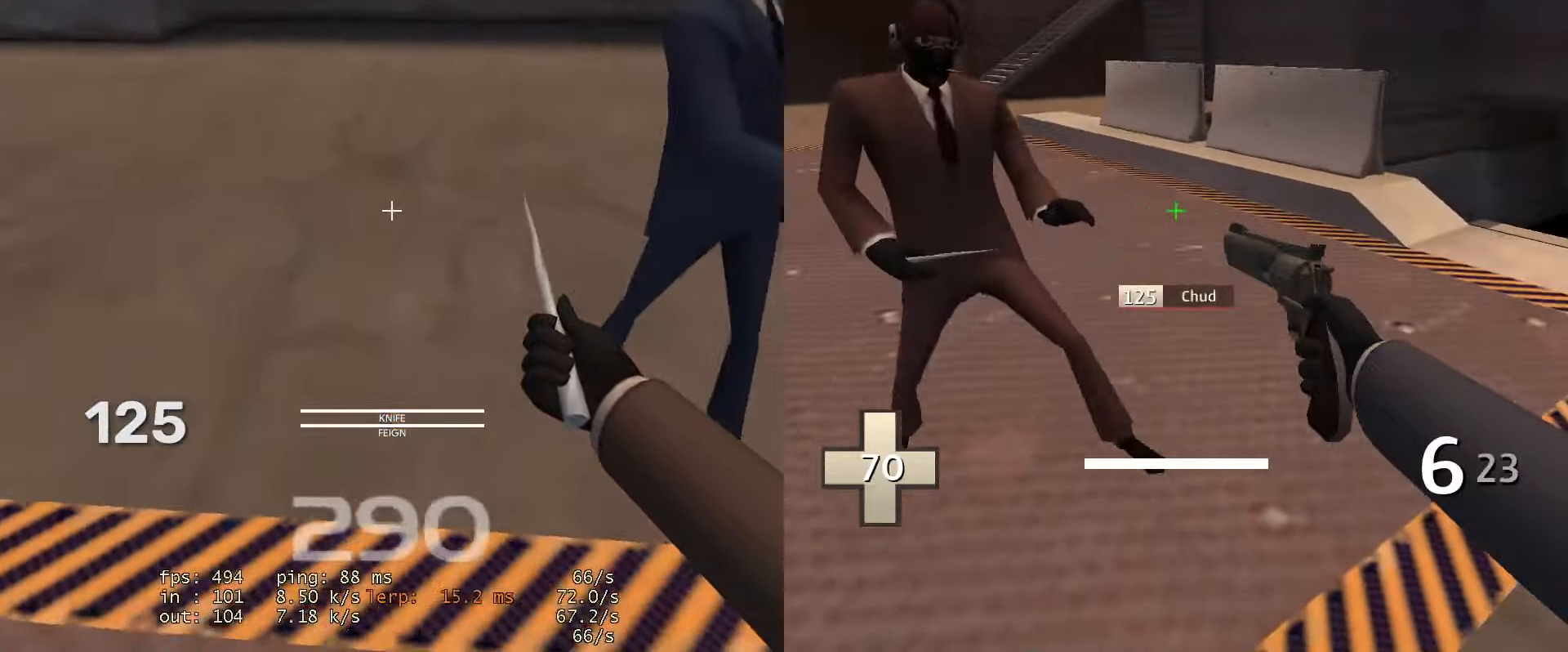
{"keys": ["a"], "mouse": [], "events": [[200, "a", "down"], [250, "d", "up"]]}
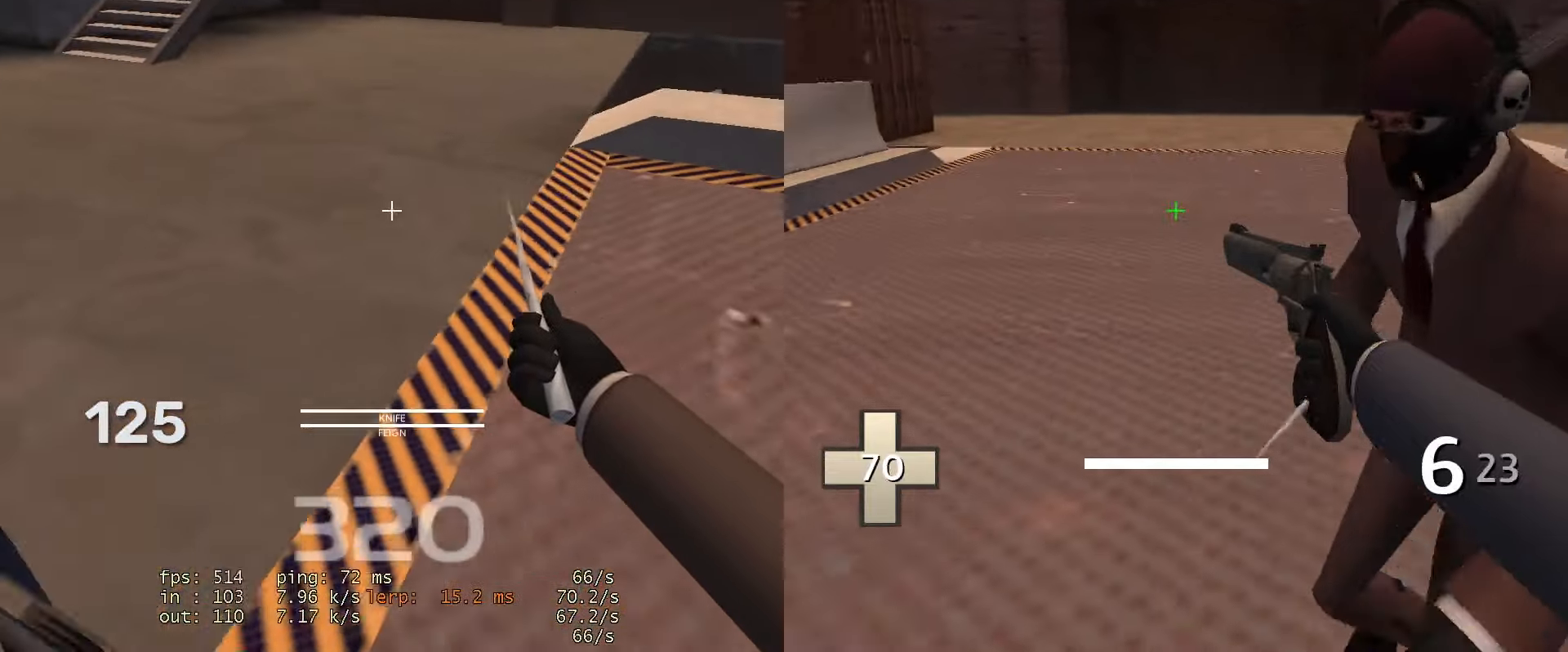
{"keys": ["a"], "mouse": [], "events": [[83, "a", "up"], [83, "d", "down"], [400, "a", "down"], [450, "d", "up"]]}
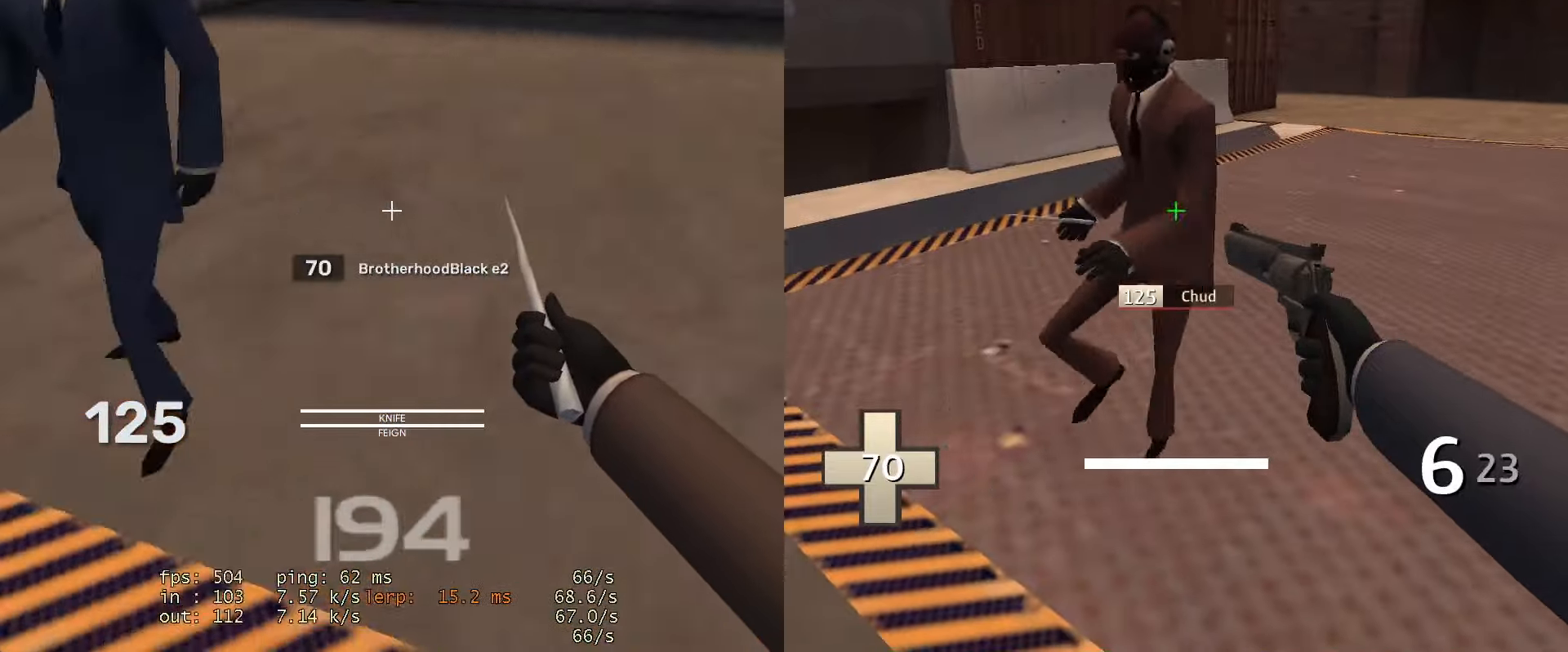
{"keys": ["d"], "mouse": [], "events": [[284, "d", "down"], [317, "a", "up"]]}
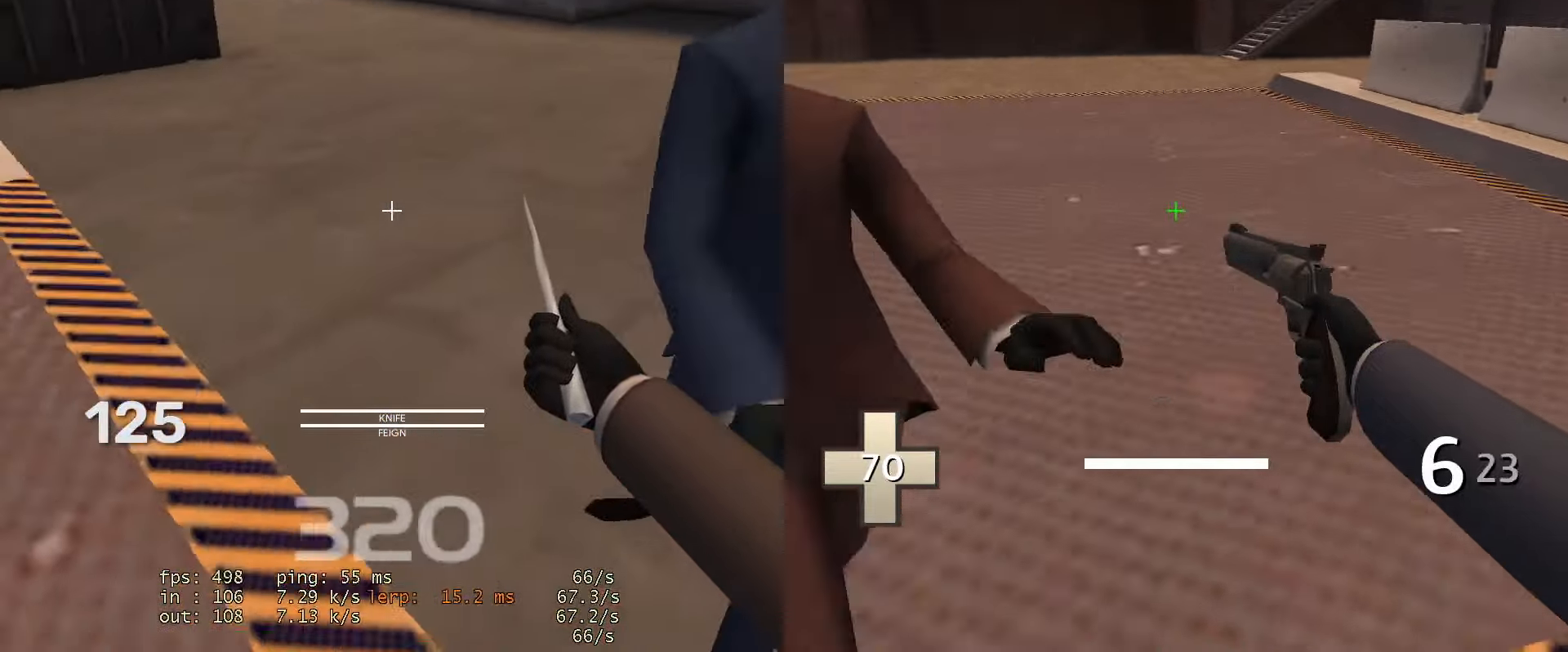
{"keys": ["s"], "mouse": [], "events": [[200, "a", "down"], [200, "d", "up"], [383, "s", "down"], [433, "a", "up"]]}
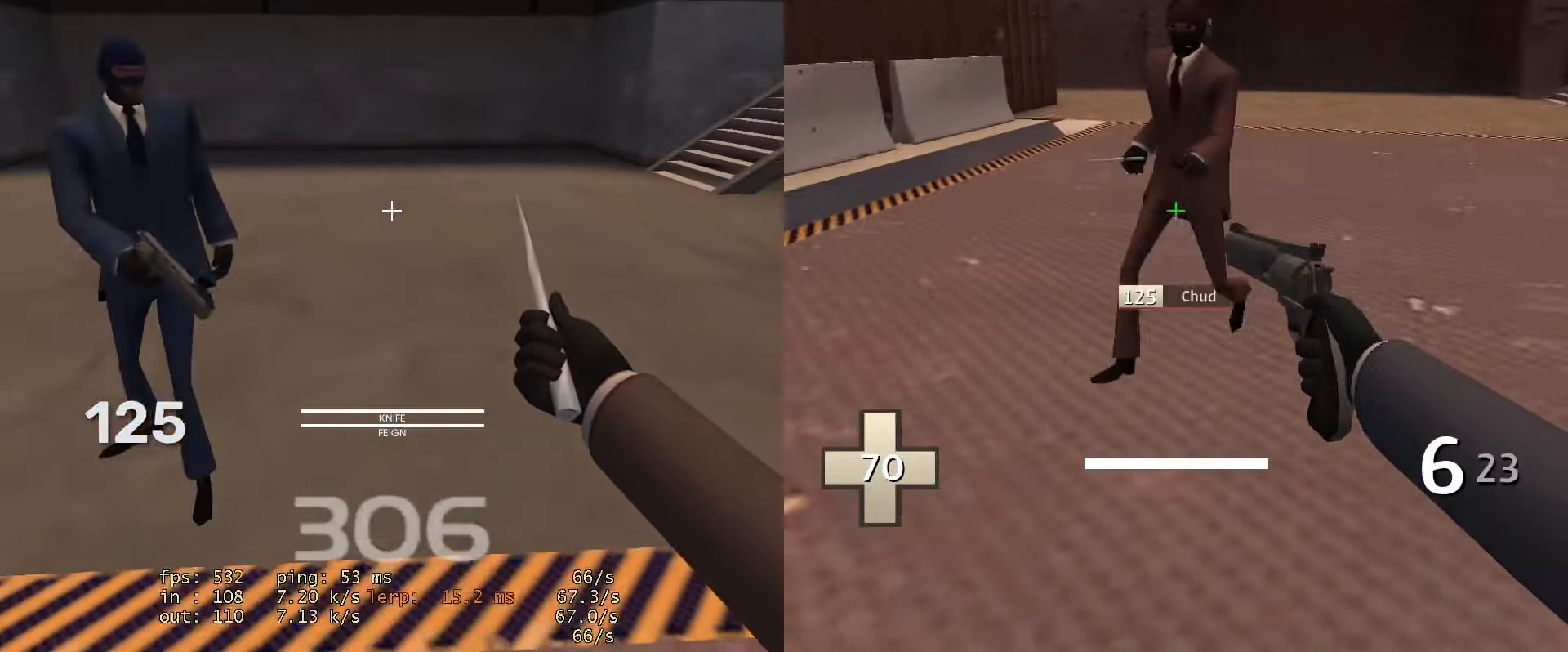
{"keys": [], "mouse": [], "events": [[501, "s", "up"]]}
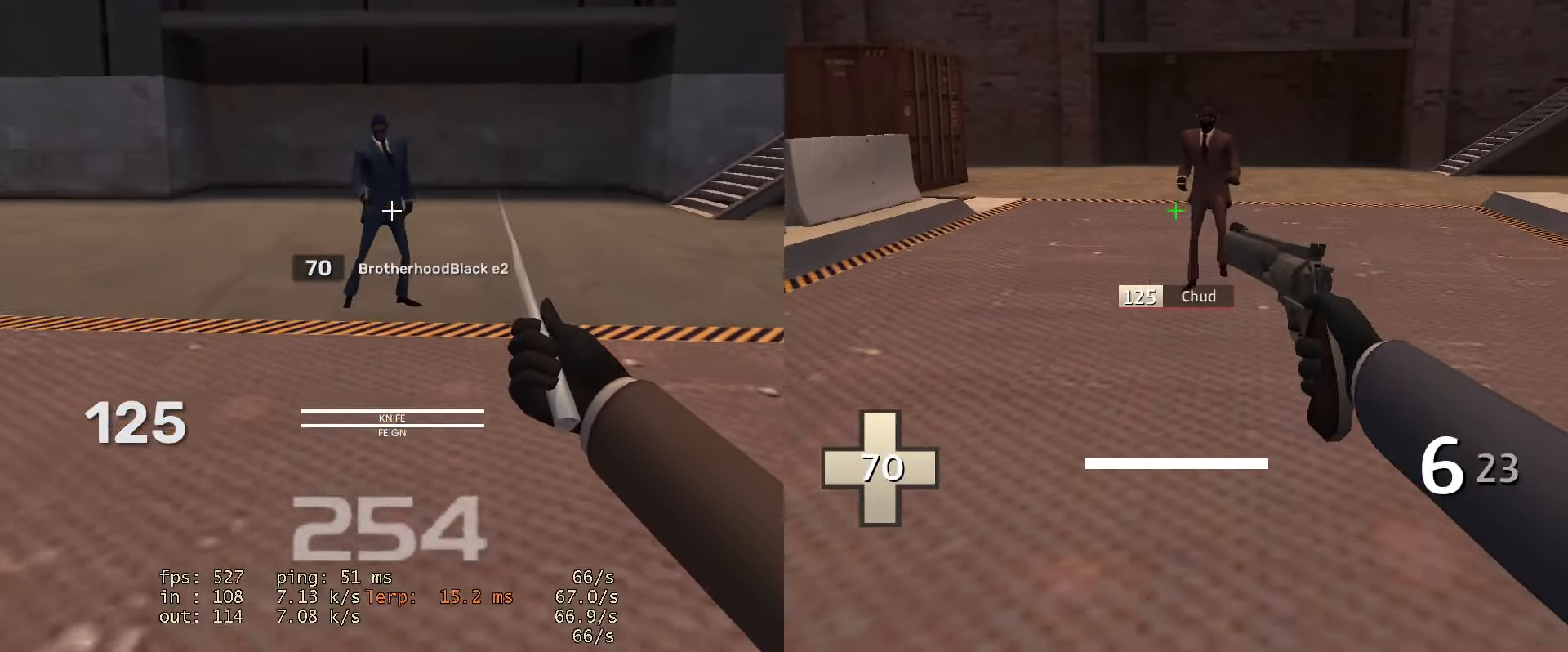
{"keys": [], "mouse": [], "events": []}
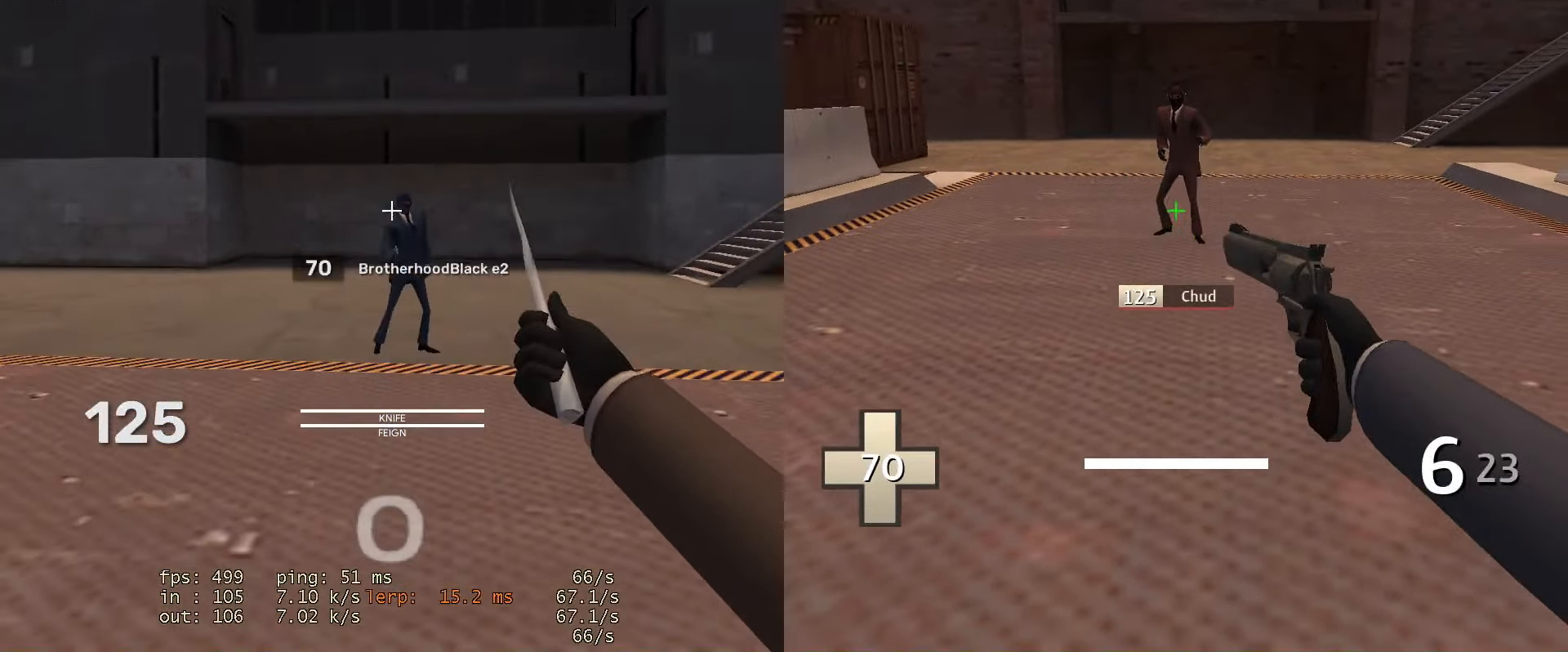
{"keys": [], "mouse": [], "events": []}
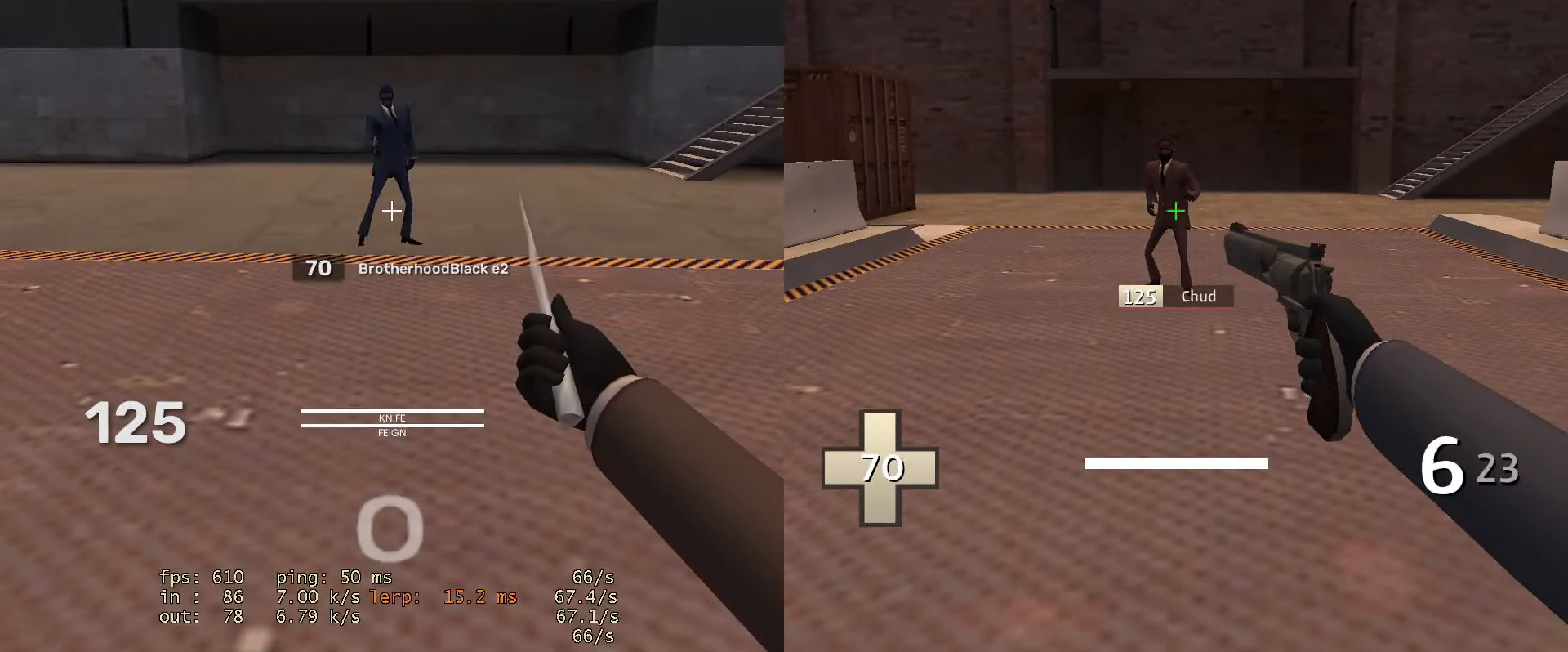
{"keys": [], "mouse": [], "events": [[317, "d", "down"], [400, "d", "up"]]}
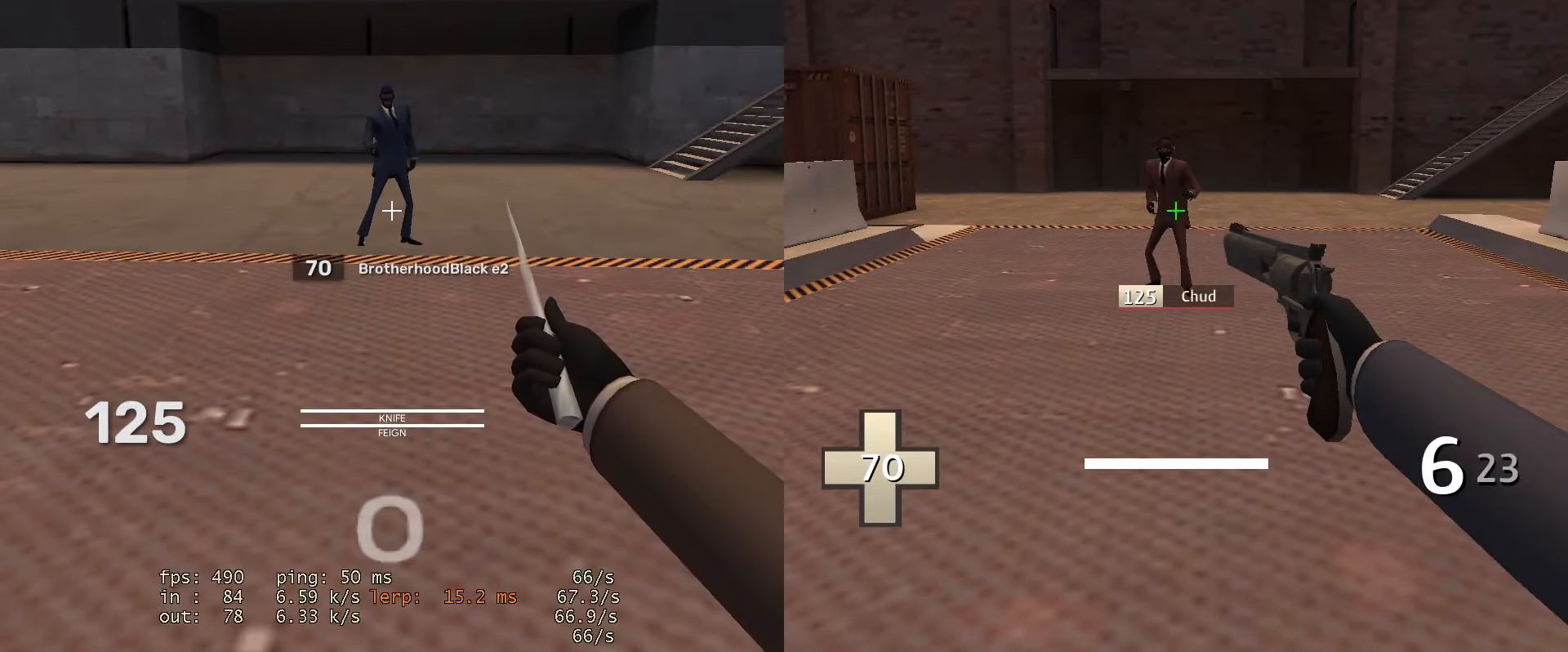
{"keys": [], "mouse": [], "events": [[50, "e", "down"], [134, "e", "up"]]}
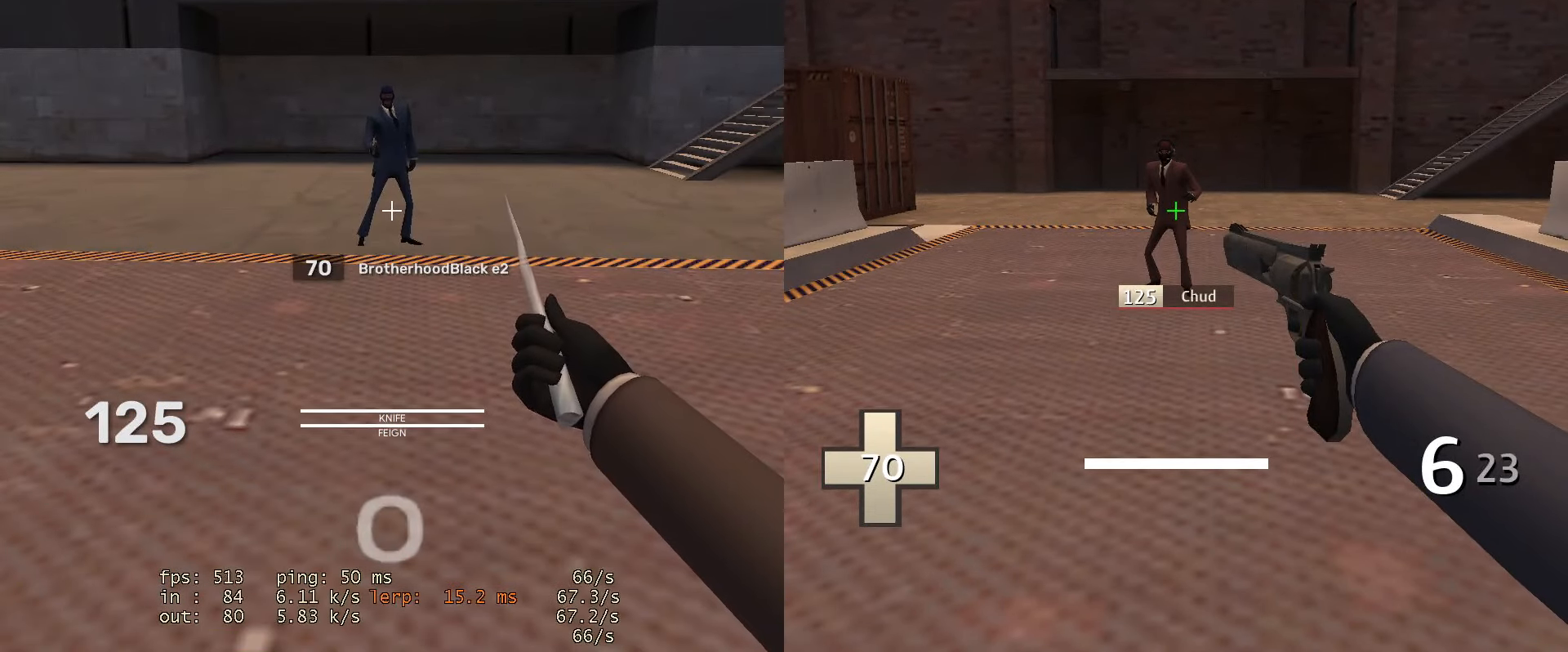
{"keys": ["s"], "mouse": [], "events": [[433, "s", "down"]]}
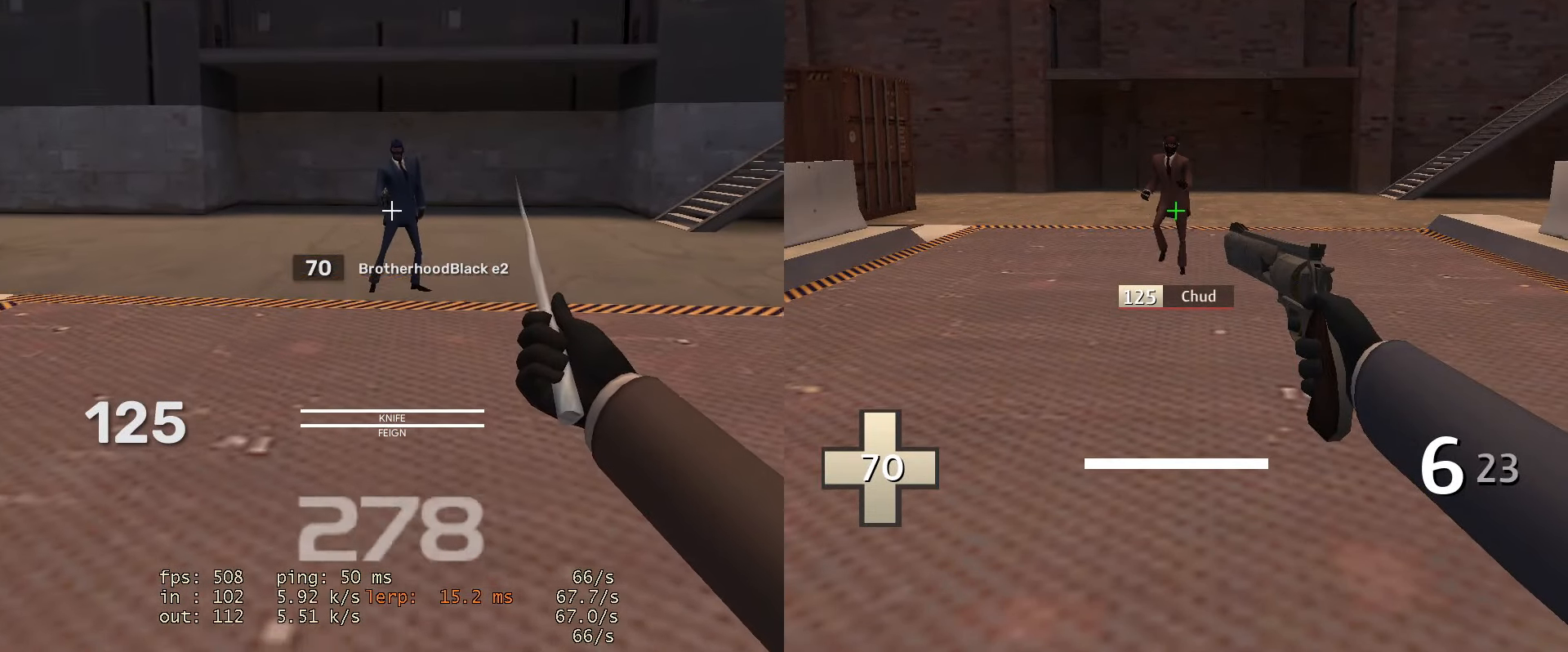
{"keys": [], "mouse": [], "events": [[217, "s", "up"]]}
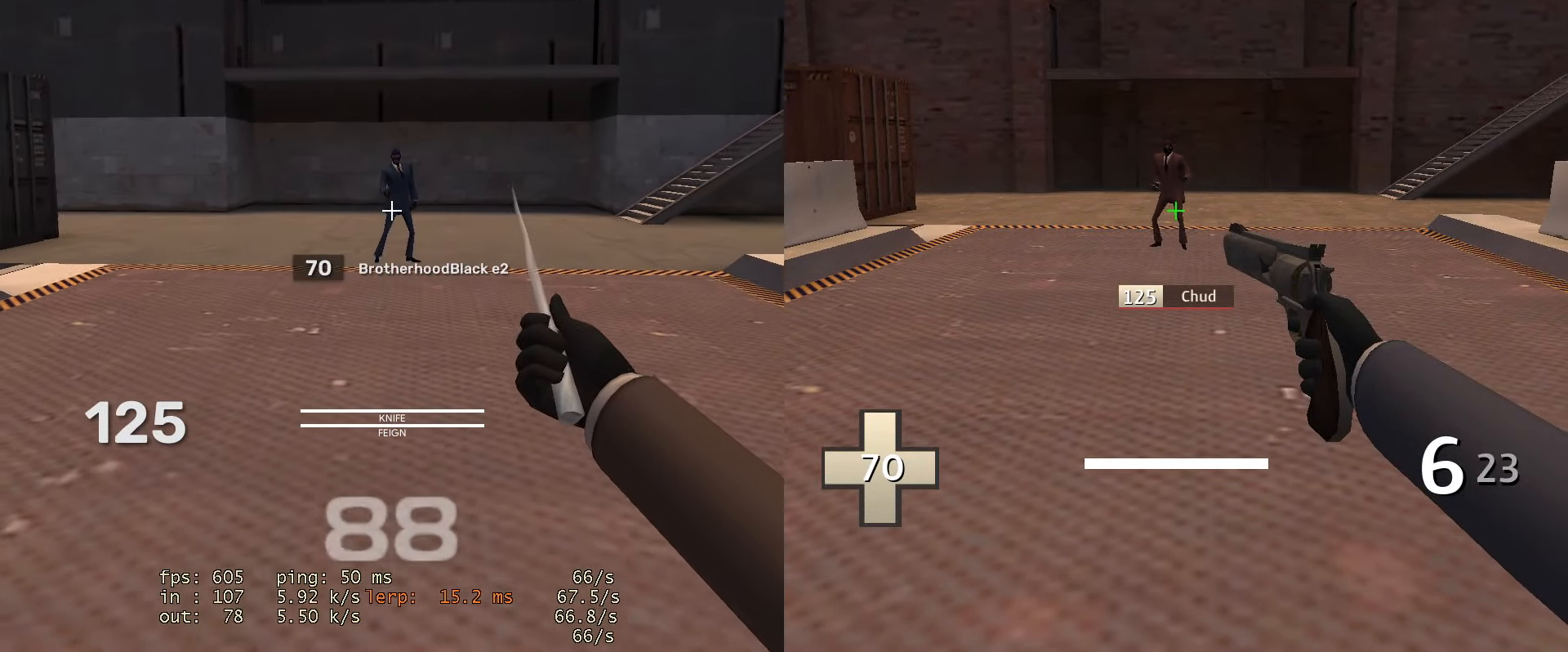
{"keys": [], "mouse": [], "events": []}